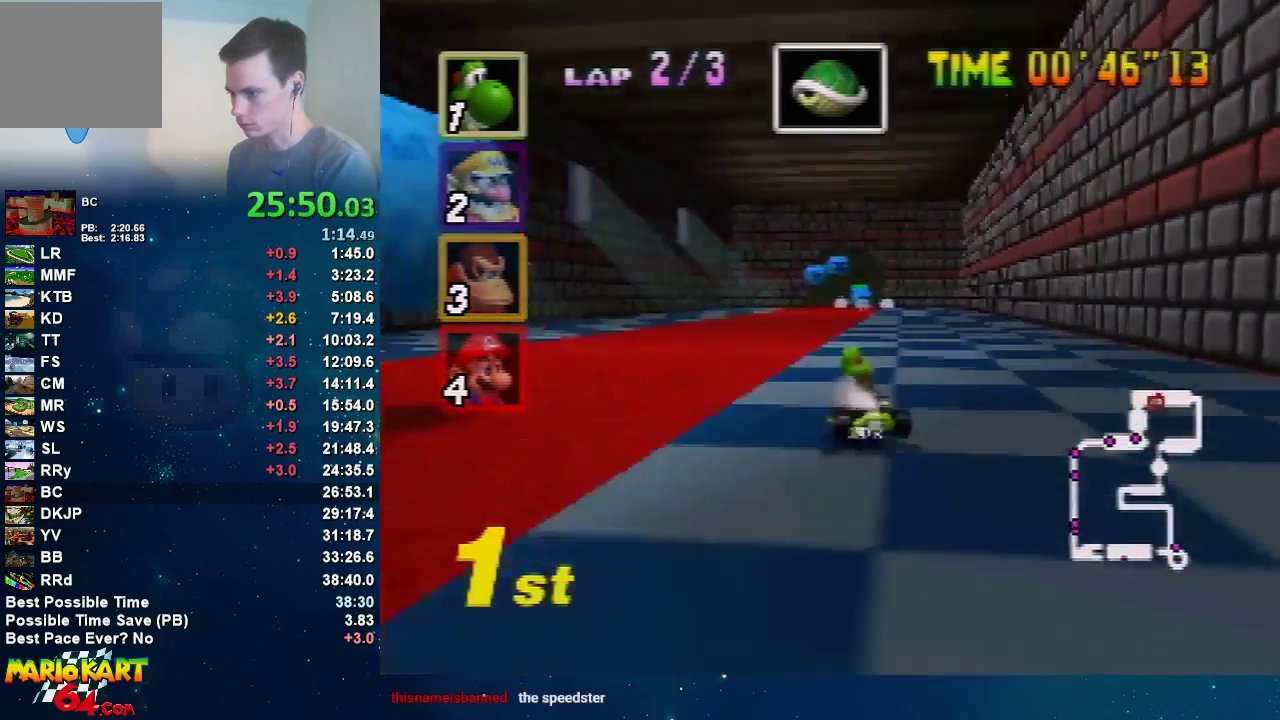
Gameplay with a controller (Nintendo layout); each line is a JSON object with the inputs held at the frame after it. "events" lists button and stick changes between this image and that frame as [ms after this image, input, new state], when the widget could be followed in between. Not read: L3 R3 Z.
{"buttons": ["A"], "left_stick": "up-right", "events": [[467, "left_stick", "up-right"]]}
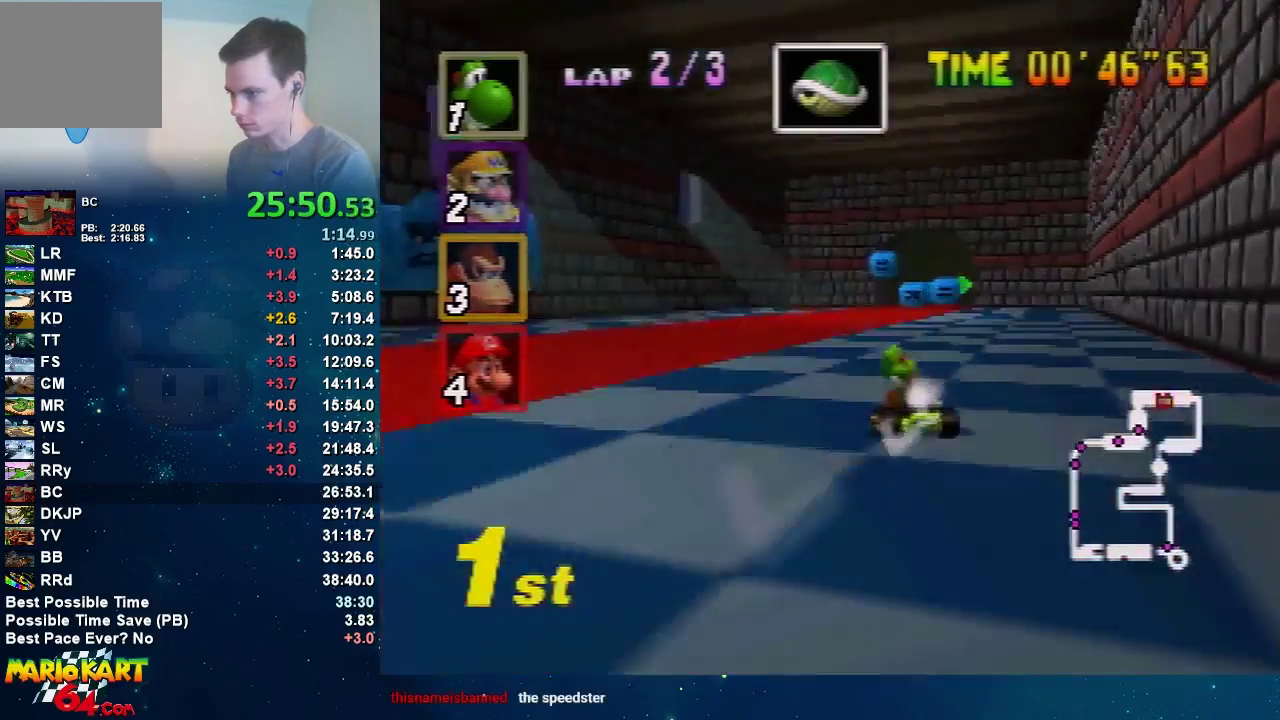
{"buttons": ["A"], "left_stick": "right", "events": [[33, "left_stick", "up-left"], [100, "left_stick", "right"], [267, "left_stick", "up-left"], [334, "left_stick", "right"]]}
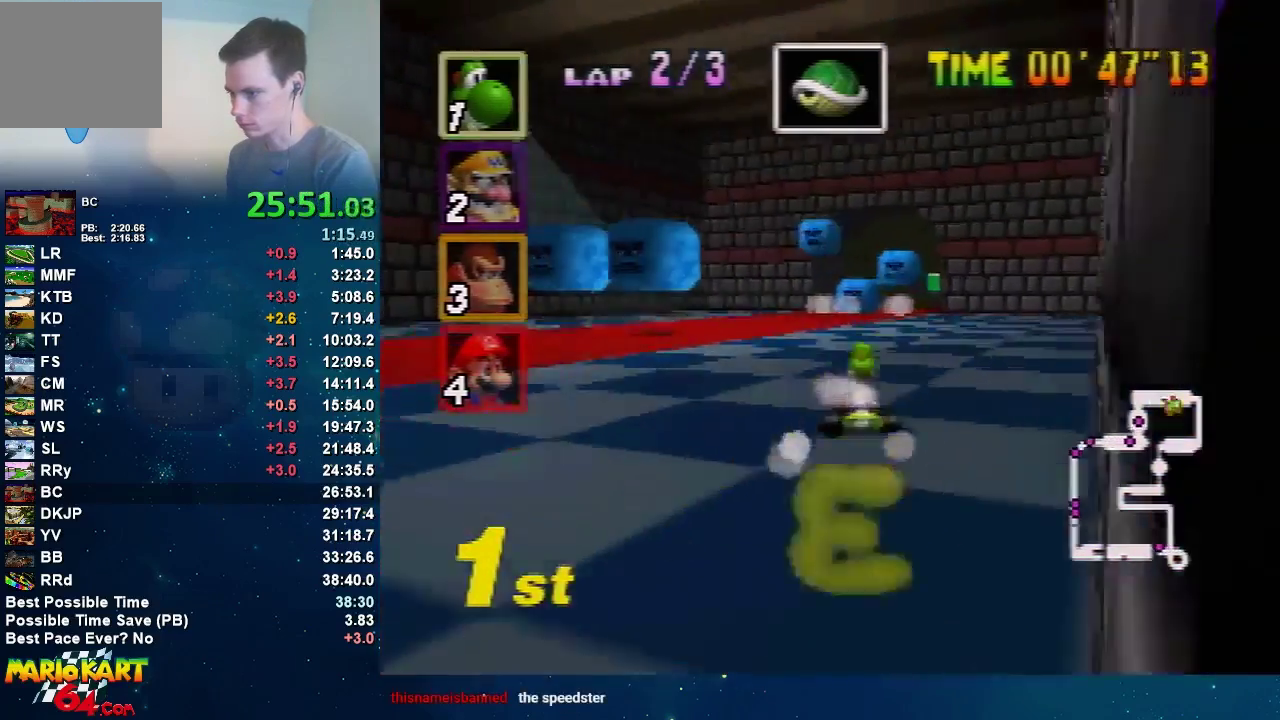
{"buttons": ["A"], "left_stick": "left", "events": [[200, "left_stick", "center"], [267, "left_stick", "left"]]}
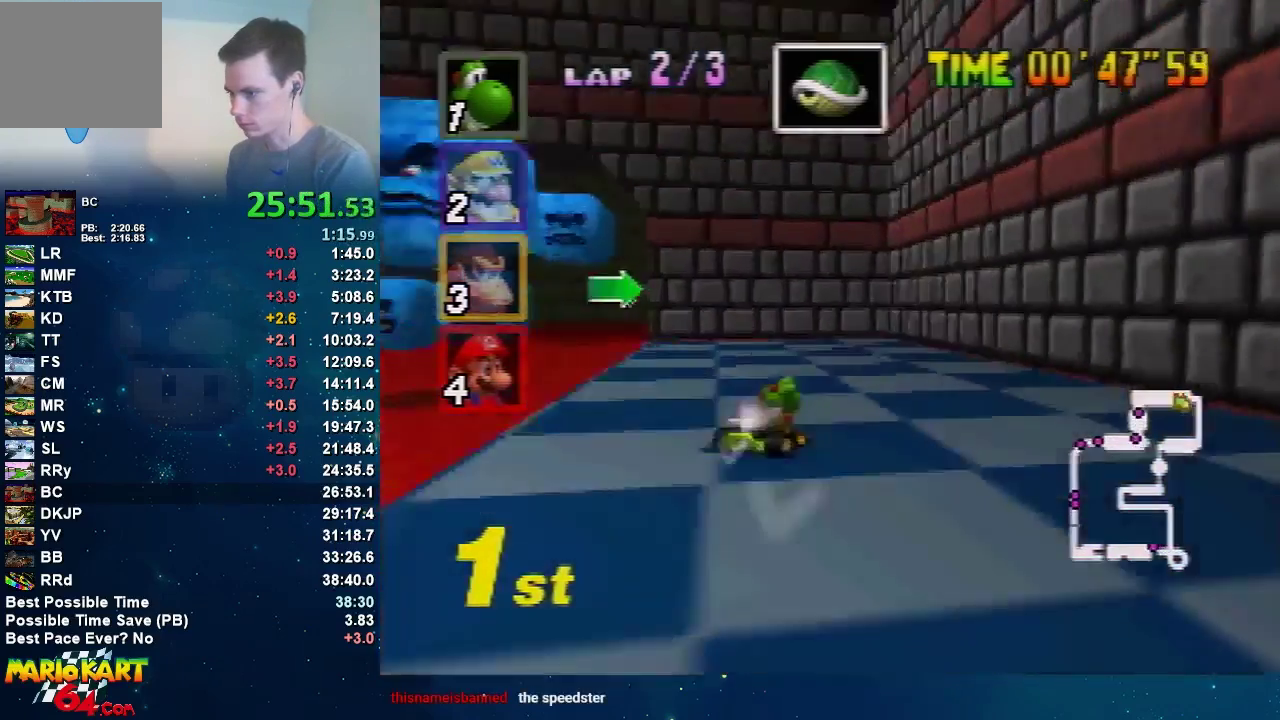
{"buttons": ["A"], "left_stick": "right", "events": [[434, "left_stick", "right"]]}
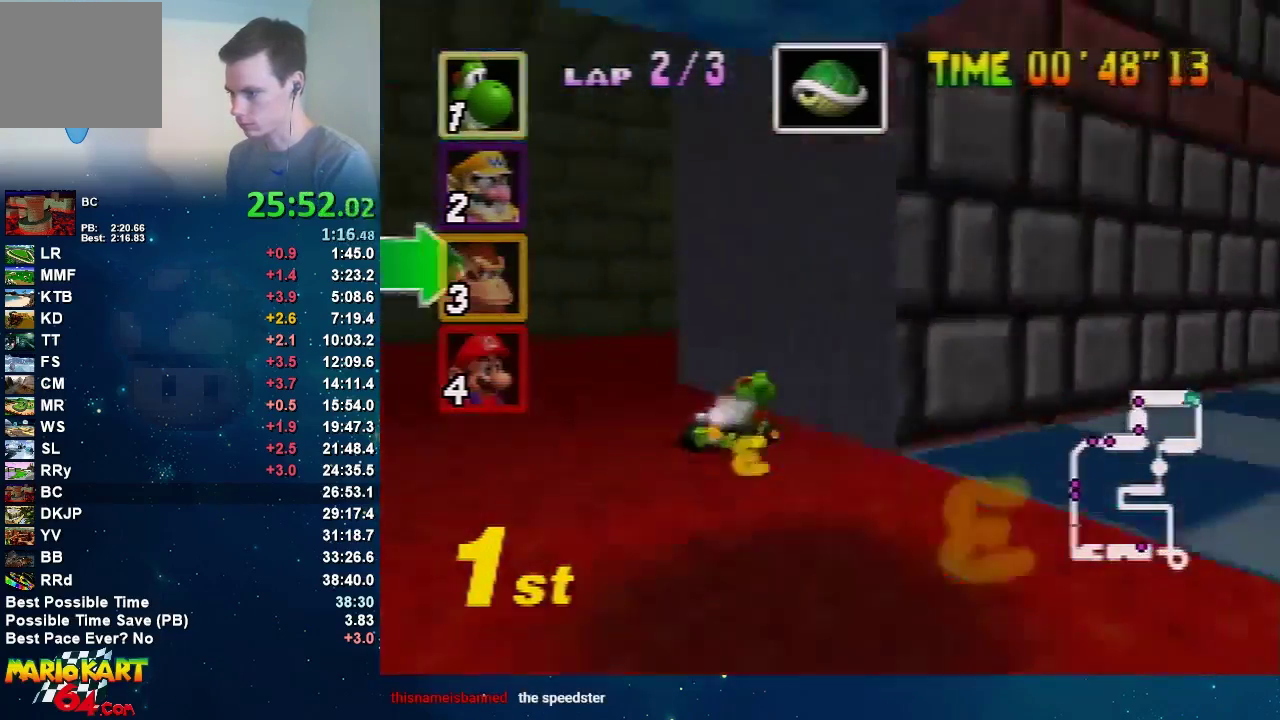
{"buttons": ["A"], "left_stick": "right", "events": []}
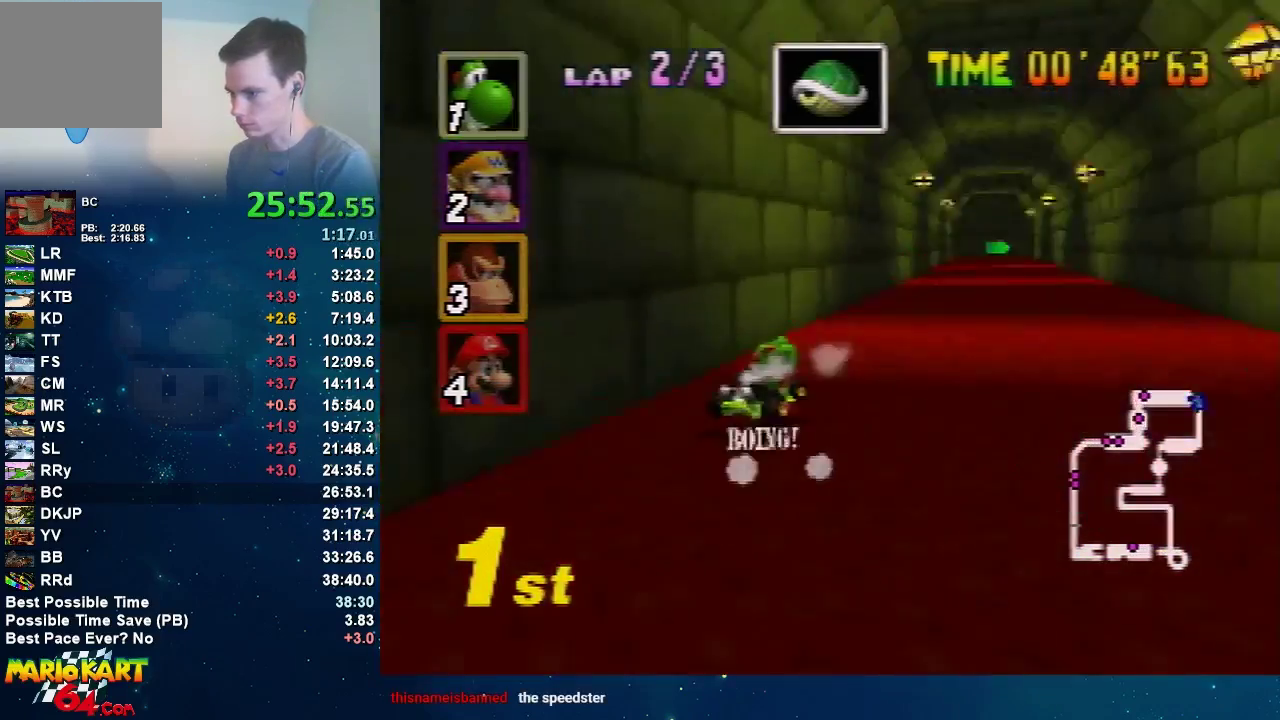
{"buttons": ["A"], "left_stick": "left", "events": [[167, "left_stick", "left"], [267, "left_stick", "center"], [434, "left_stick", "left"]]}
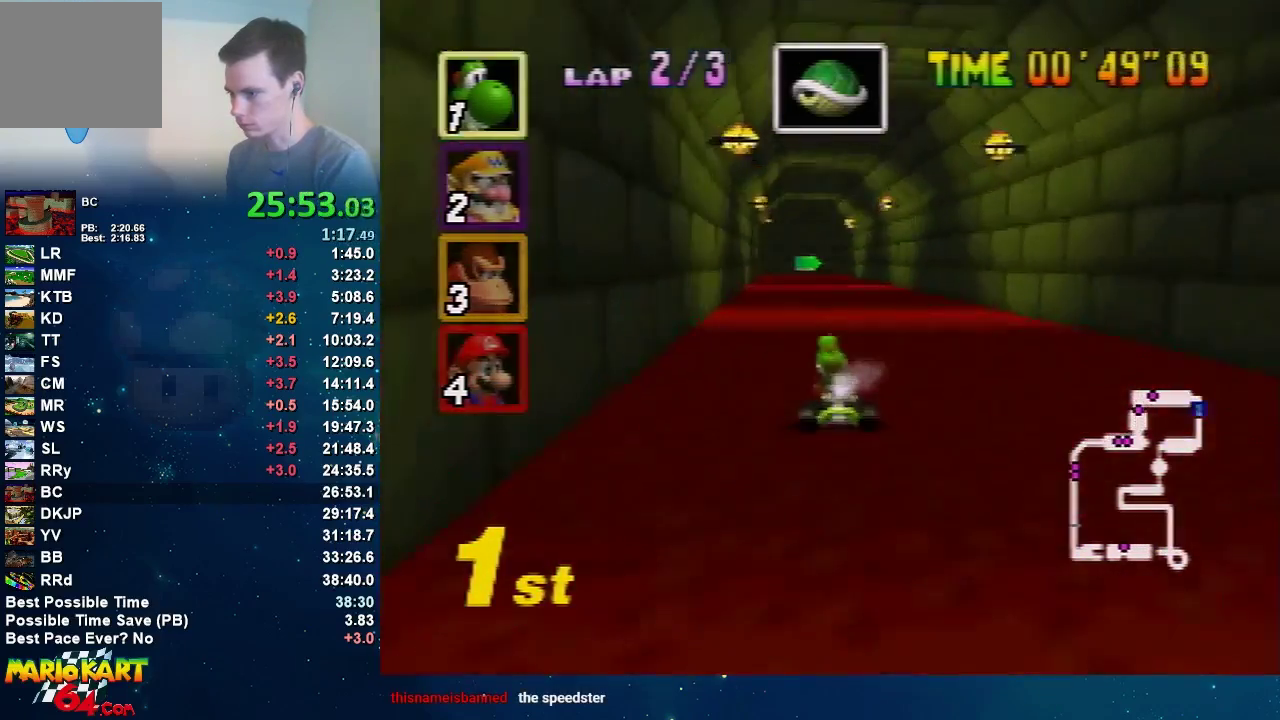
{"buttons": ["A"], "left_stick": "right", "events": [[100, "left_stick", "up-right"], [200, "left_stick", "center"], [433, "left_stick", "right"]]}
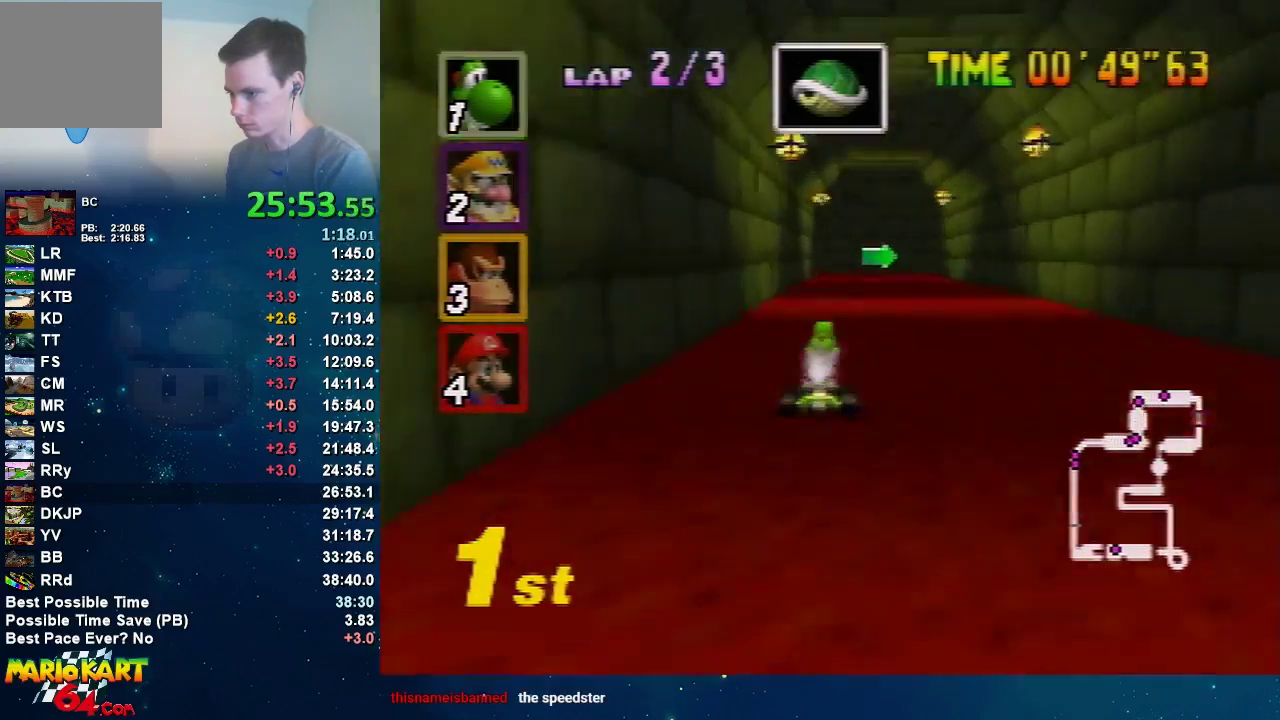
{"buttons": ["A"], "left_stick": "left", "events": [[200, "left_stick", "center"], [334, "left_stick", "left"]]}
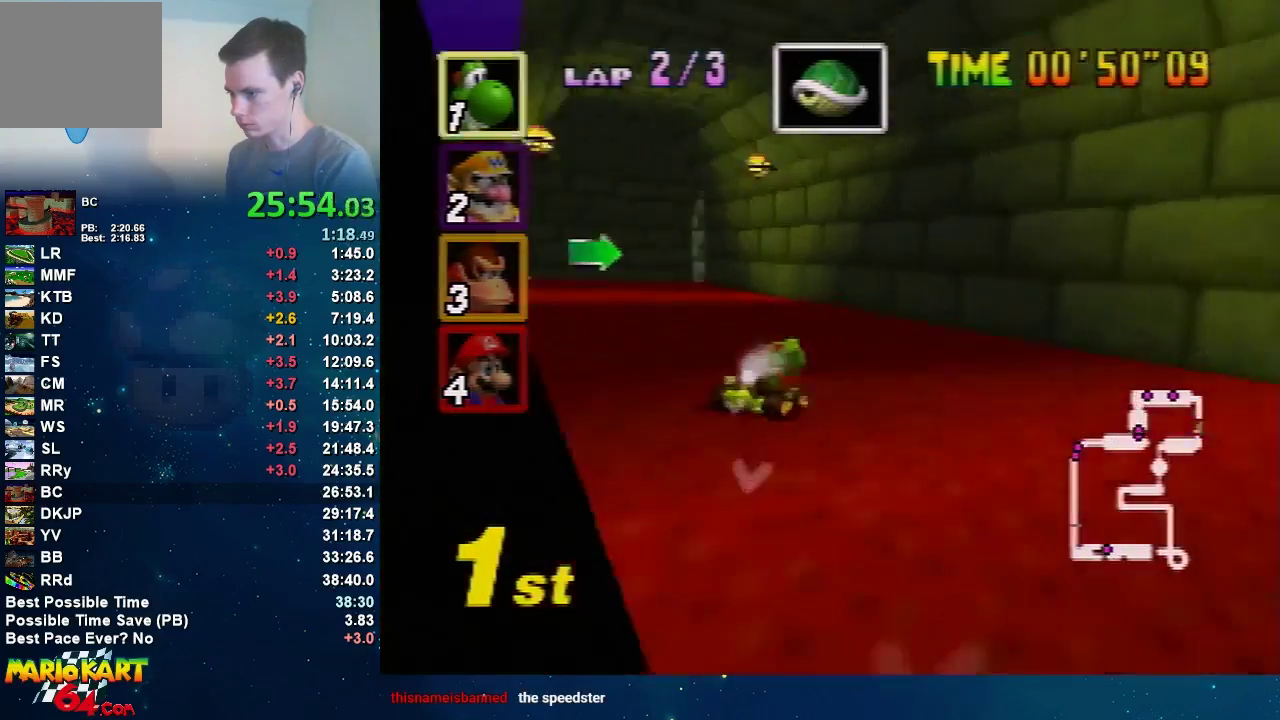
{"buttons": ["A"], "left_stick": "left", "events": [[333, "left_stick", "up-right"], [400, "left_stick", "left"]]}
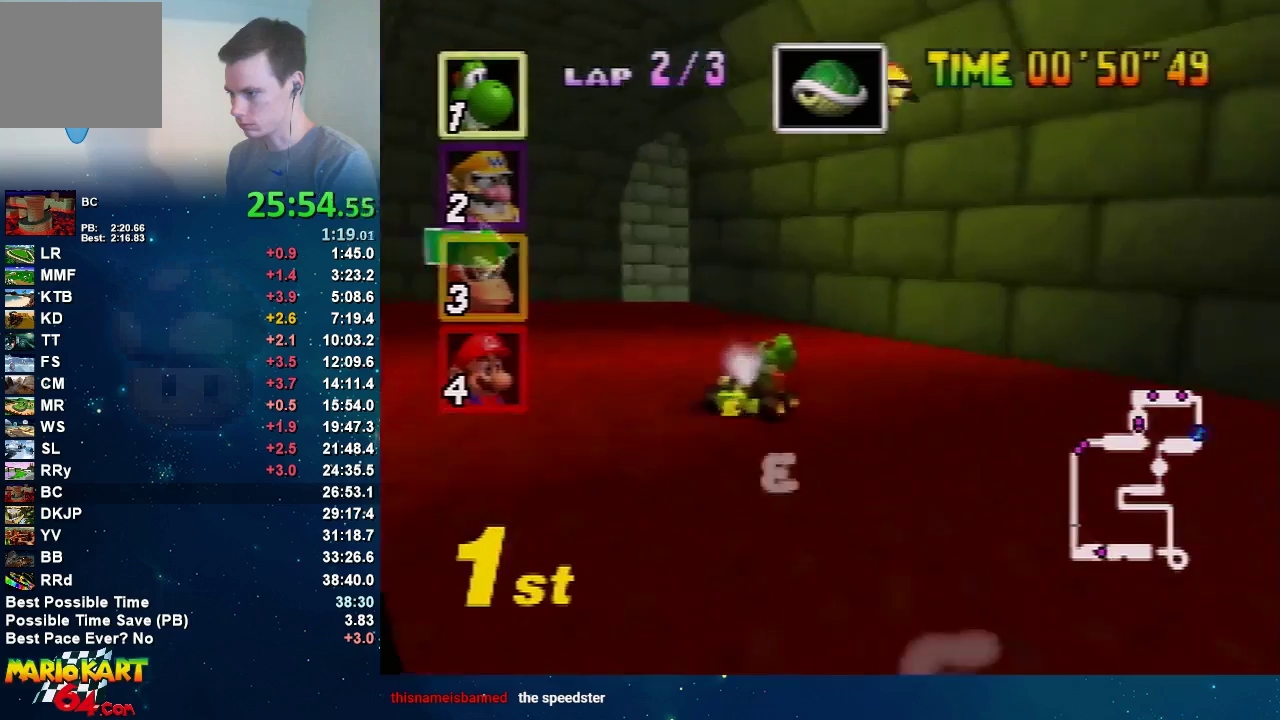
{"buttons": ["A"], "left_stick": "right", "events": [[134, "left_stick", "right"]]}
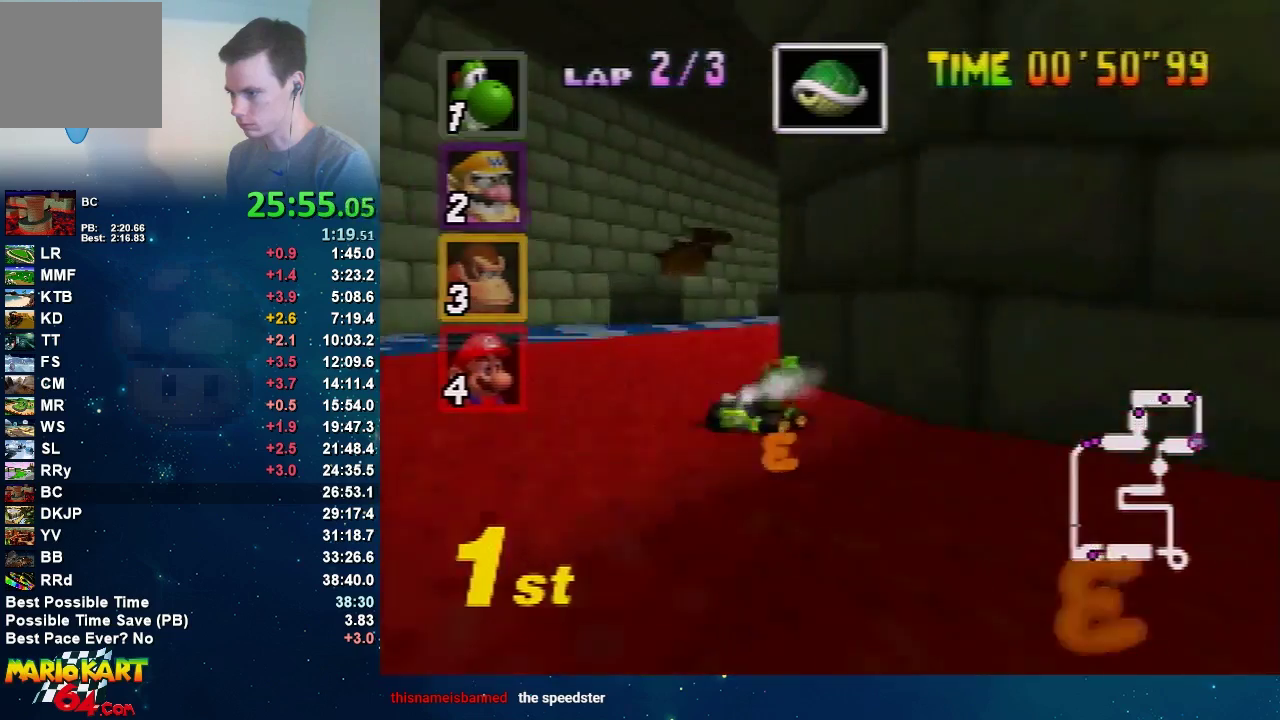
{"buttons": ["A"], "left_stick": "left", "events": [[467, "left_stick", "left"]]}
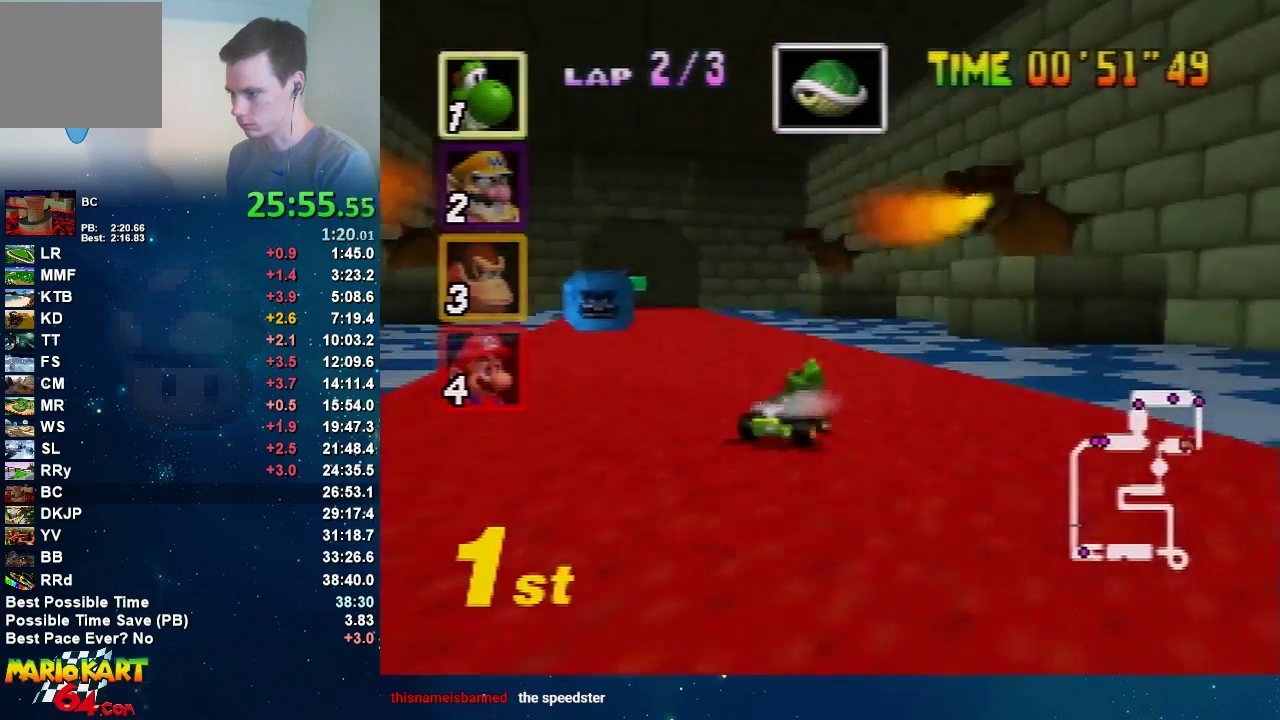
{"buttons": ["A"], "left_stick": "right", "events": [[434, "left_stick", "up-left"], [501, "left_stick", "right"]]}
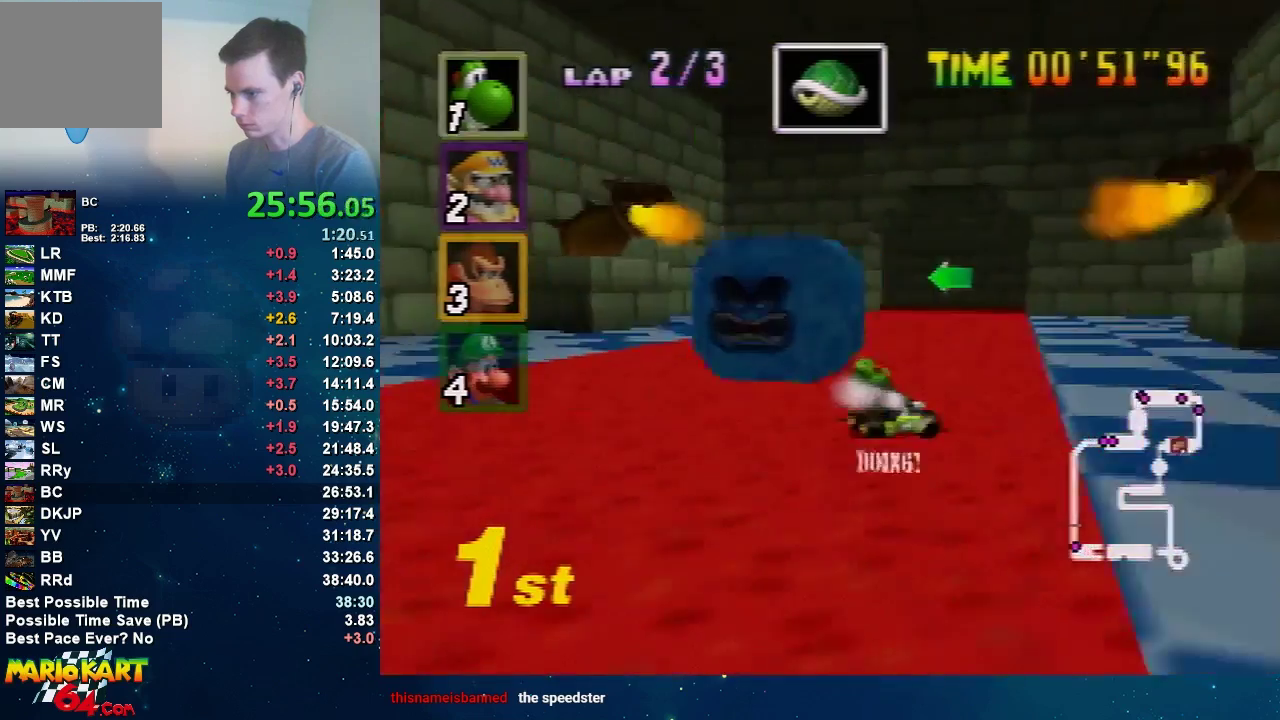
{"buttons": ["A"], "left_stick": "right", "events": []}
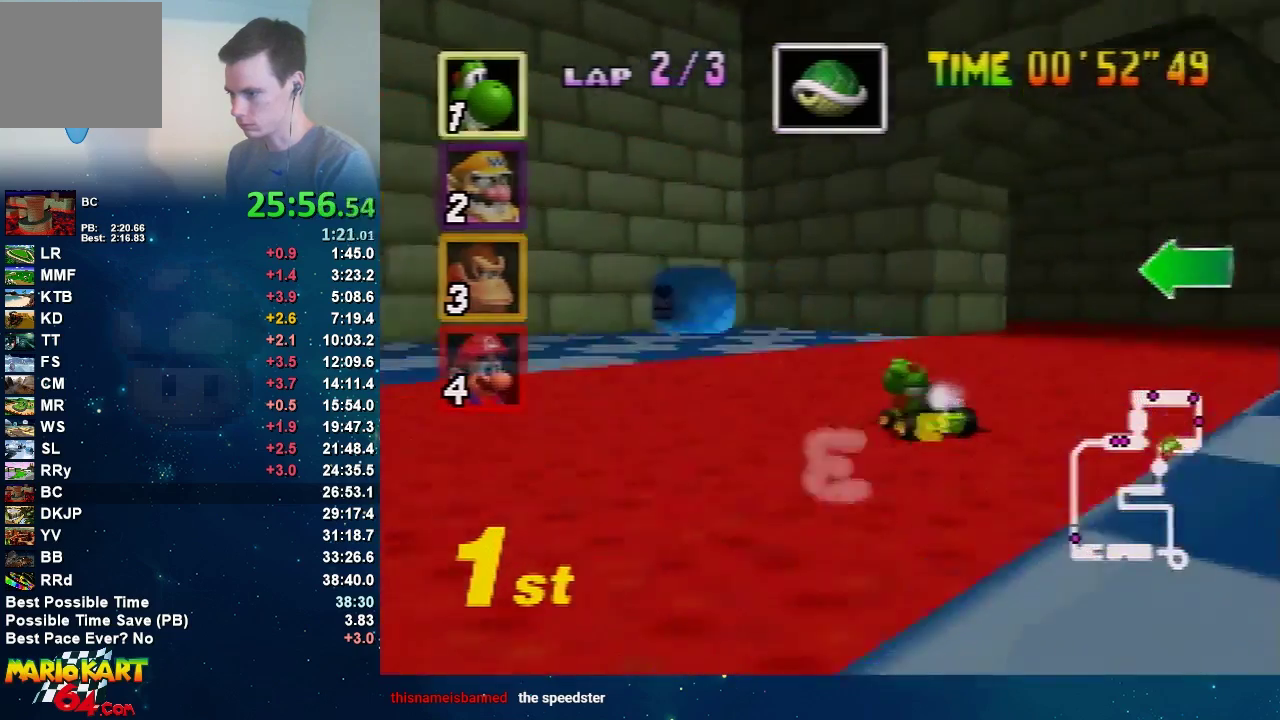
{"buttons": ["A"], "left_stick": "left", "events": [[134, "left_stick", "left"]]}
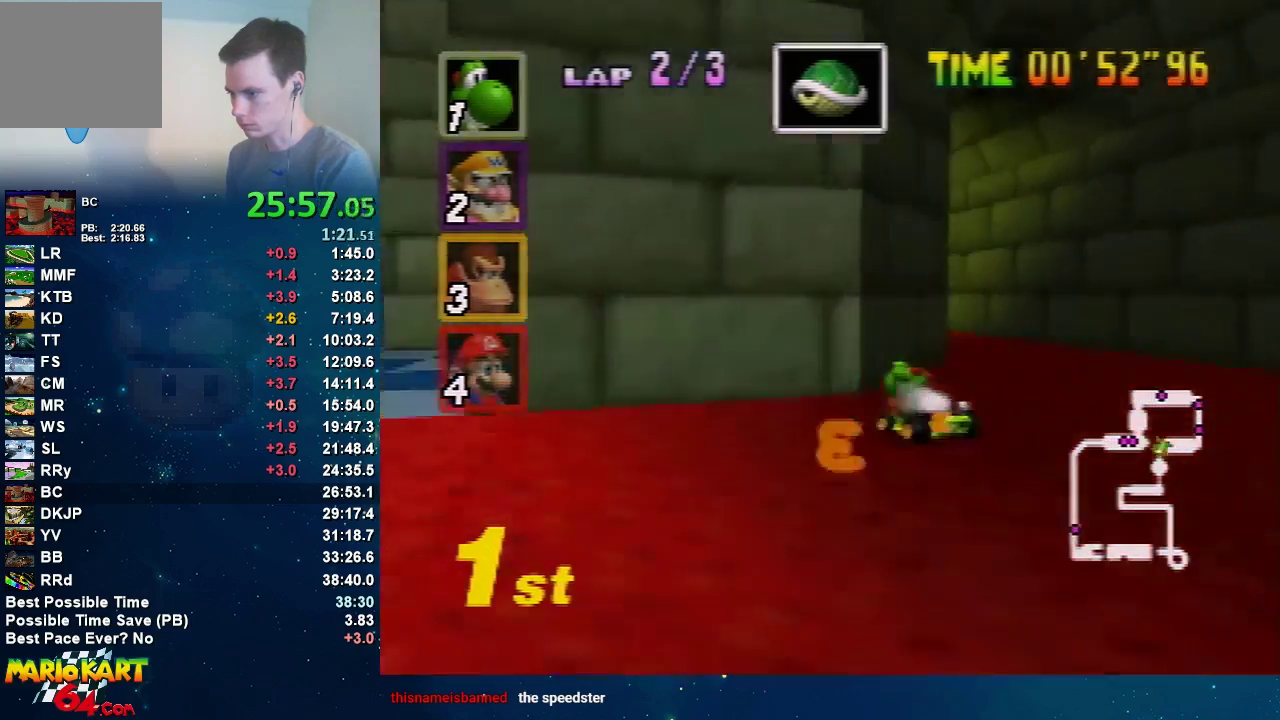
{"buttons": ["A"], "left_stick": "center", "events": [[300, "left_stick", "right"], [500, "left_stick", "center"]]}
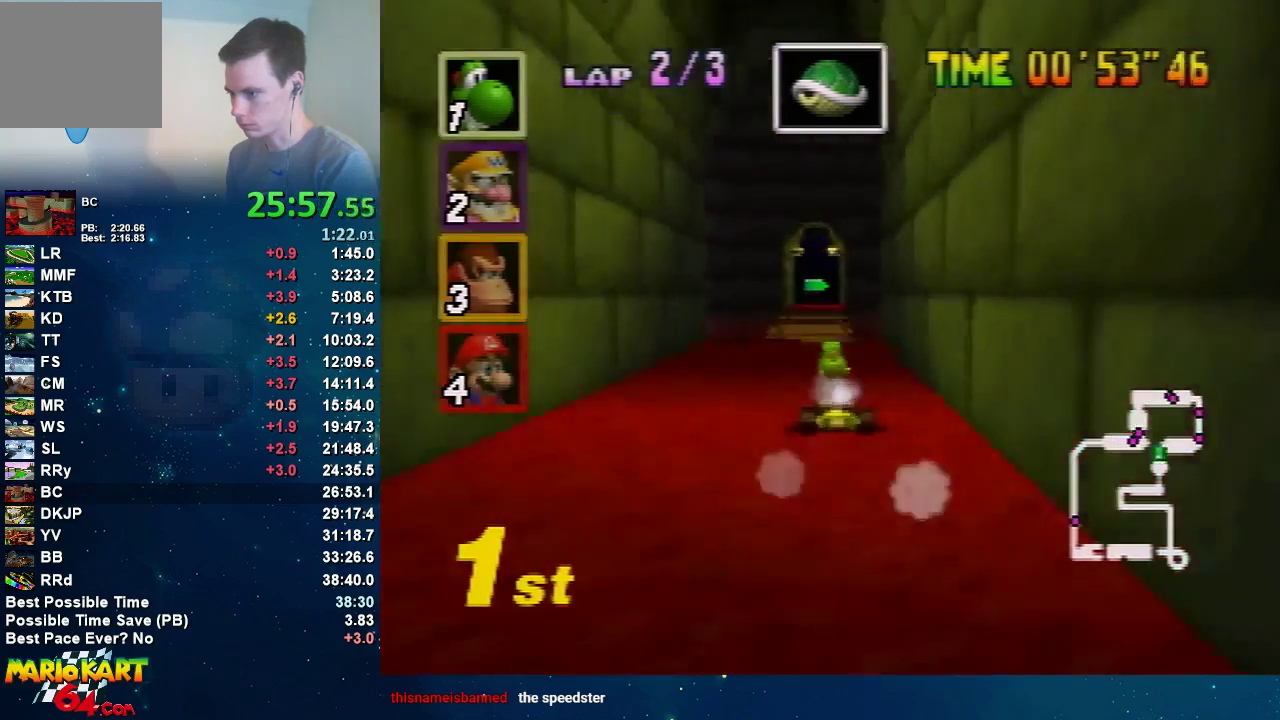
{"buttons": ["A"], "left_stick": "right", "events": [[167, "left_stick", "left"], [434, "left_stick", "right"]]}
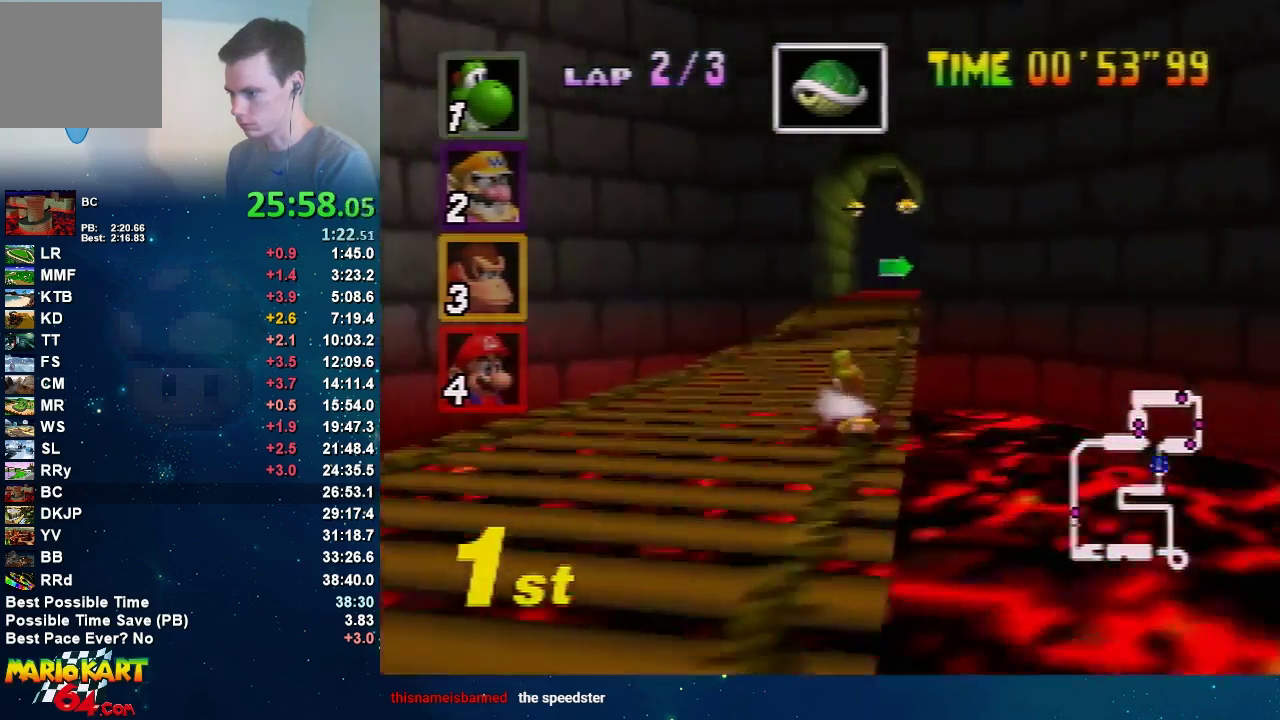
{"buttons": ["A"], "left_stick": "right", "events": [[166, "left_stick", "center"], [333, "left_stick", "right"]]}
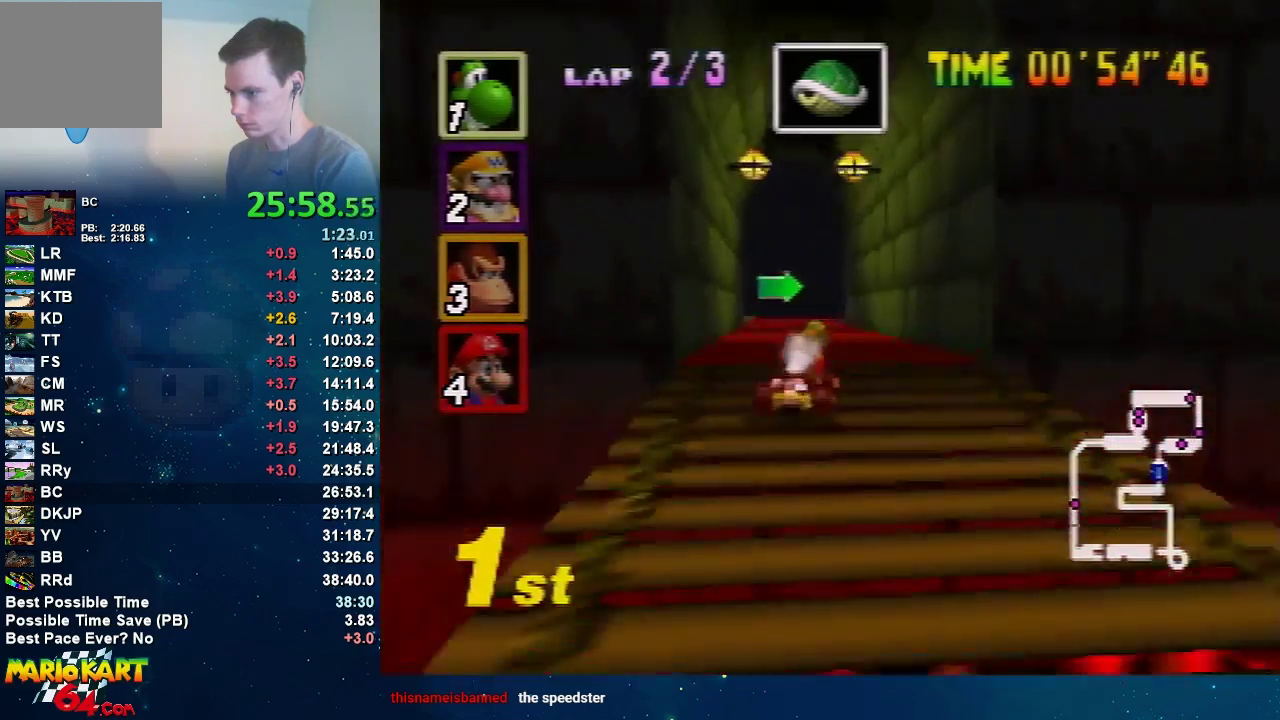
{"buttons": ["A"], "left_stick": "right", "events": []}
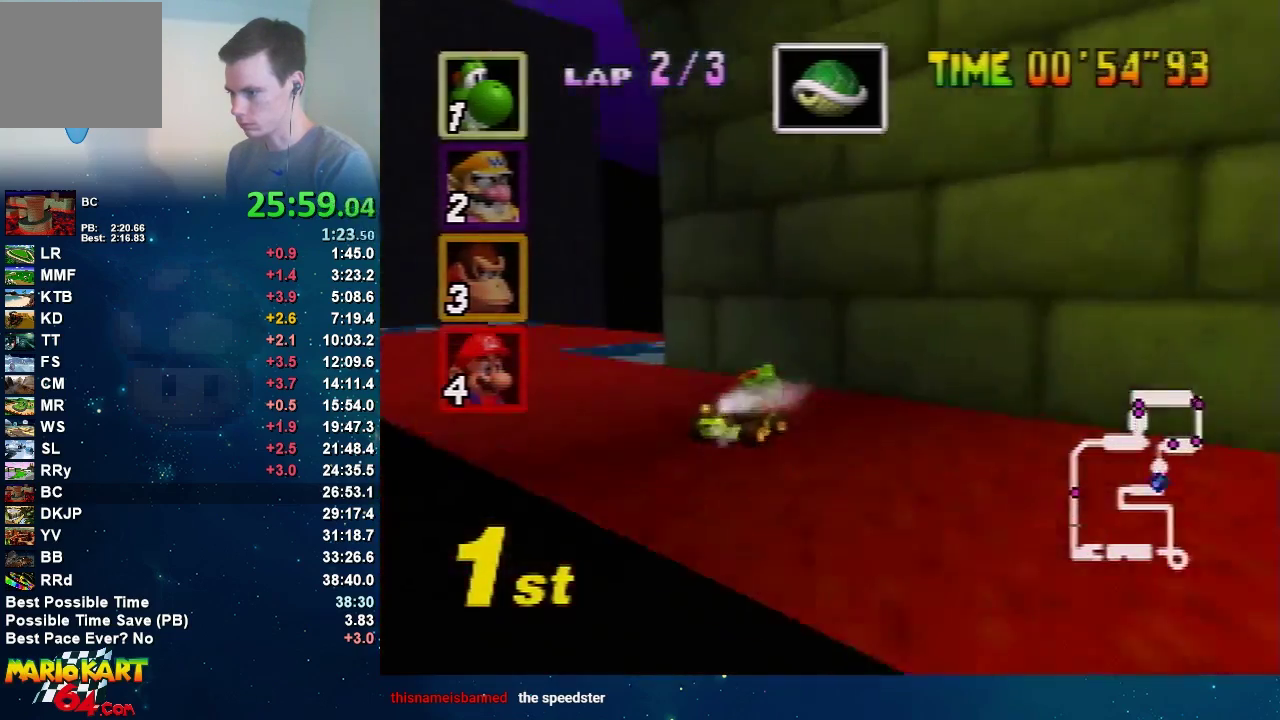
{"buttons": ["A"], "left_stick": "center", "events": [[433, "left_stick", "center"]]}
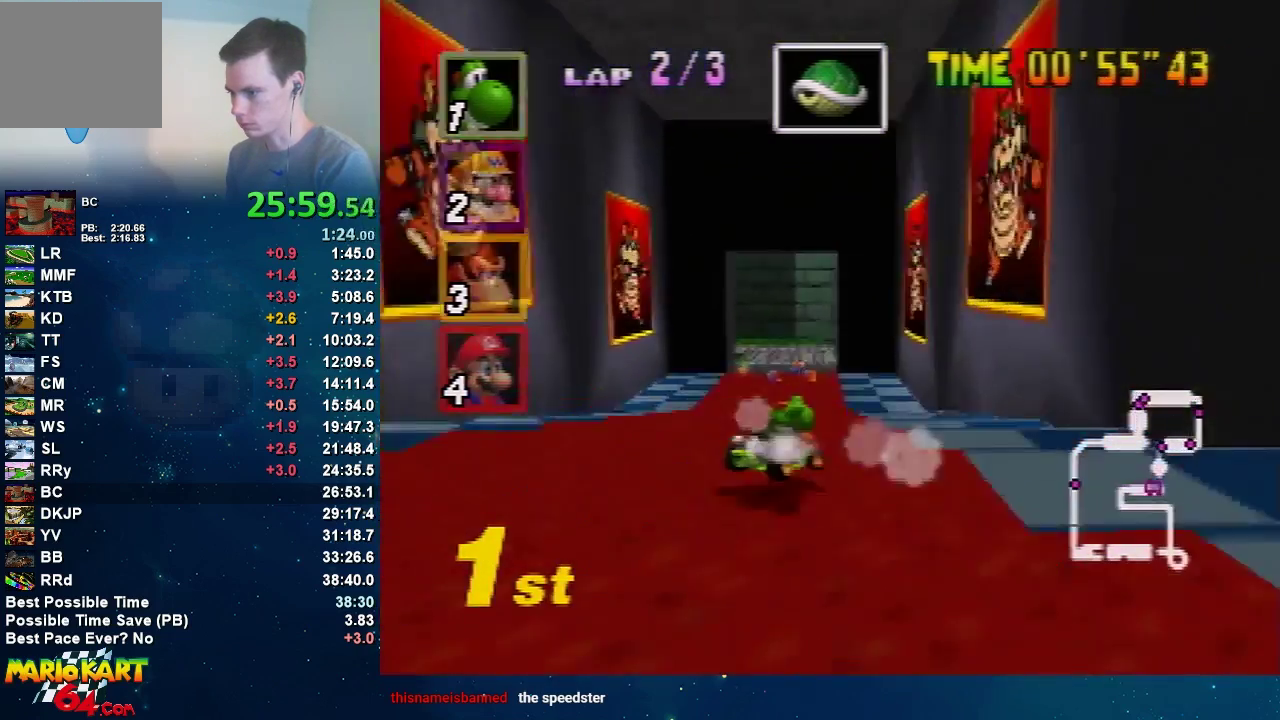
{"buttons": ["A"], "left_stick": "left", "events": [[134, "left_stick", "left"]]}
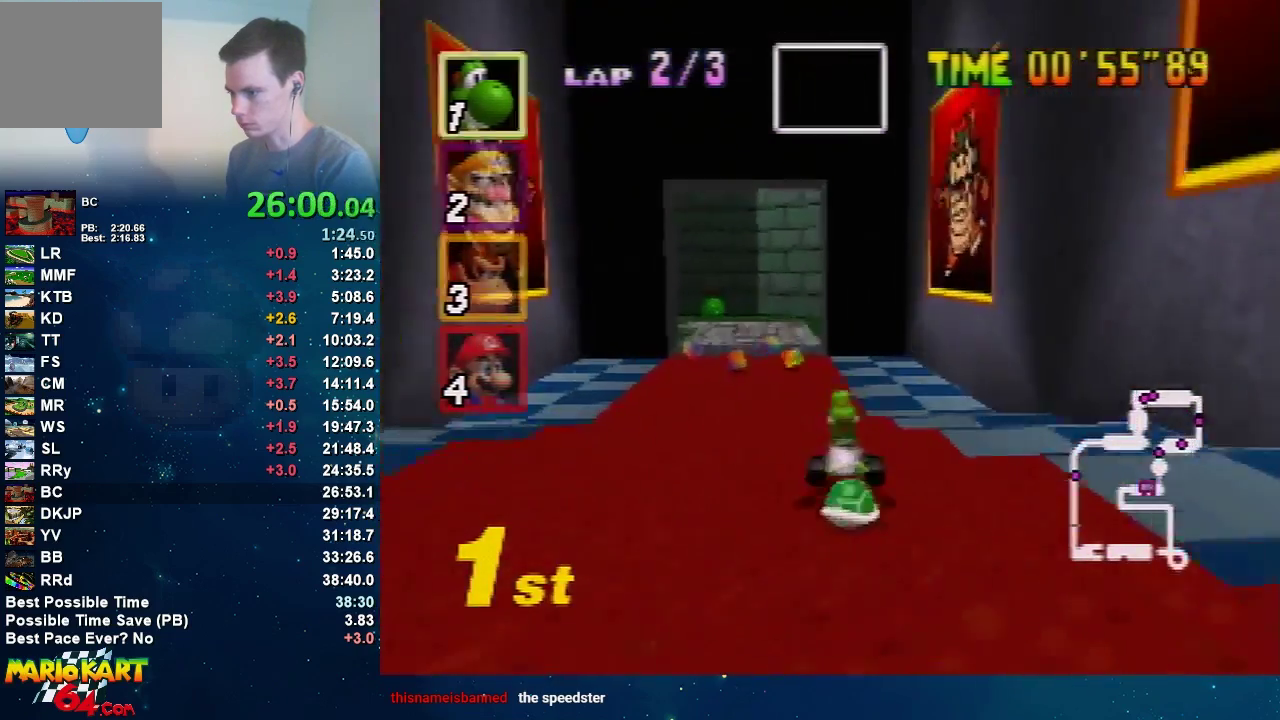
{"buttons": ["A"], "left_stick": "left", "events": []}
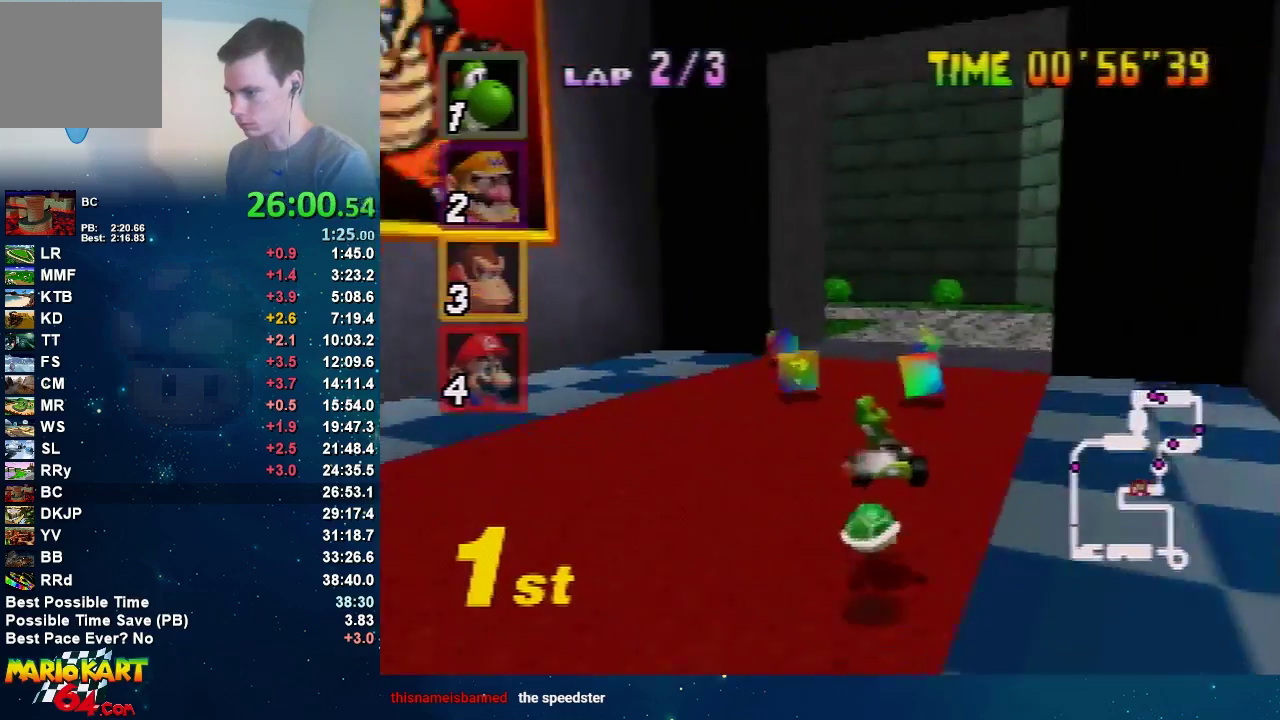
{"buttons": ["A"], "left_stick": "left", "events": []}
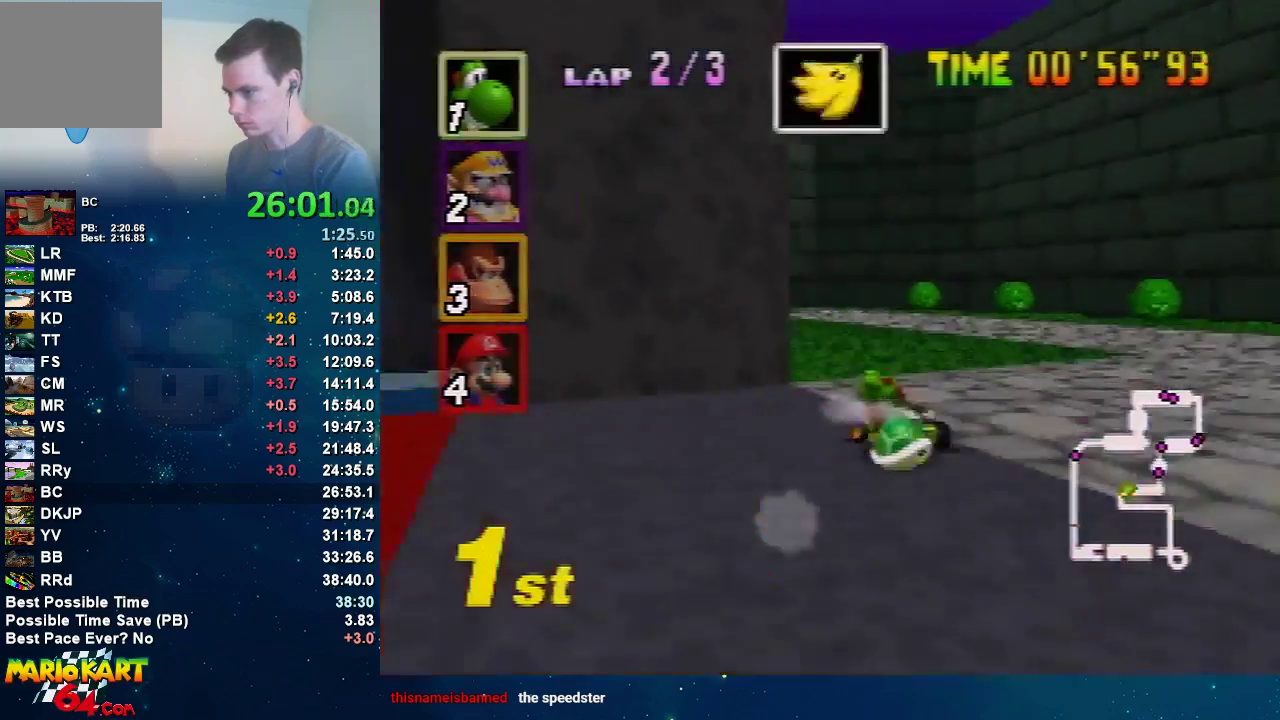
{"buttons": ["A"], "left_stick": "left", "events": []}